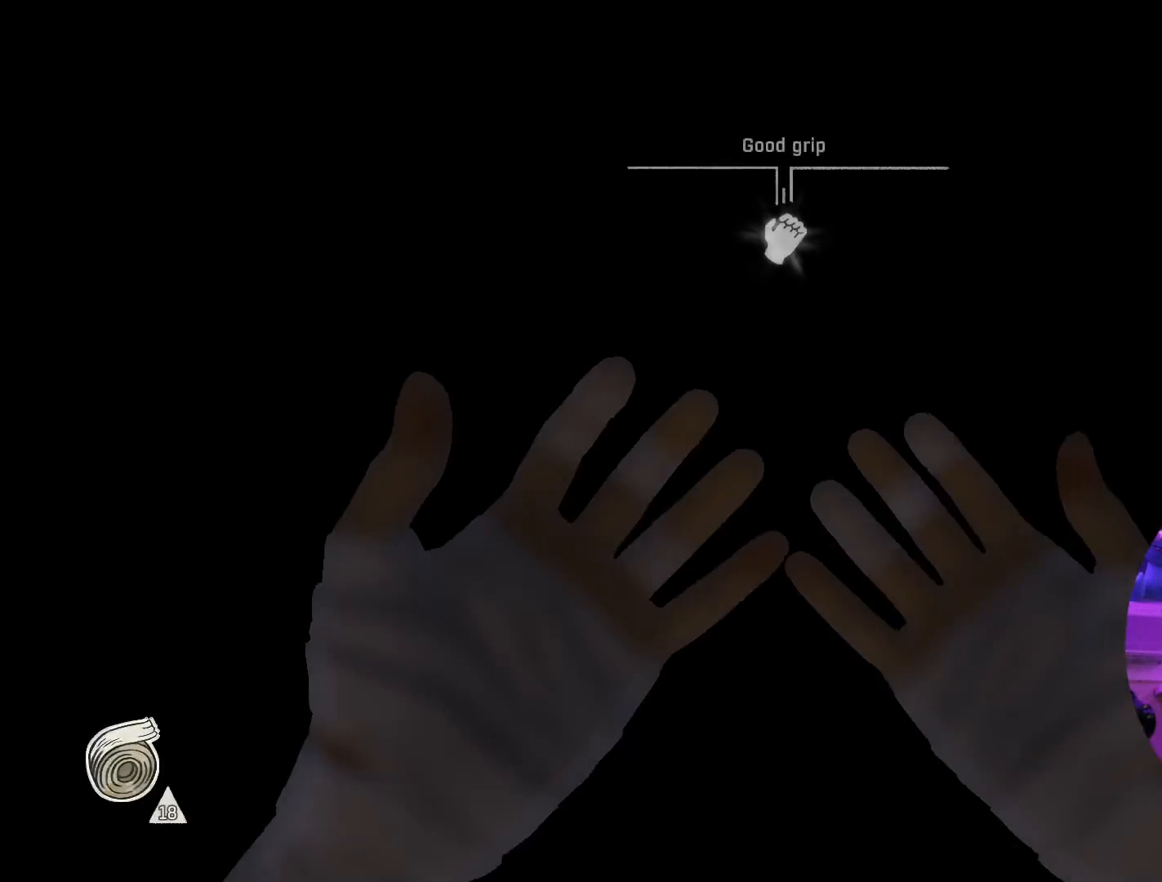
Gameplay with a controller (Xbox layout); each line is a JSON object with the inputs held at the frame after it. "events" lists button and stick changes between this image and that frame as [ms after this image, input, new state], when the widget could be followed in between.
{"buttons": [], "left_stick": "center", "right_stick": "center", "events": []}
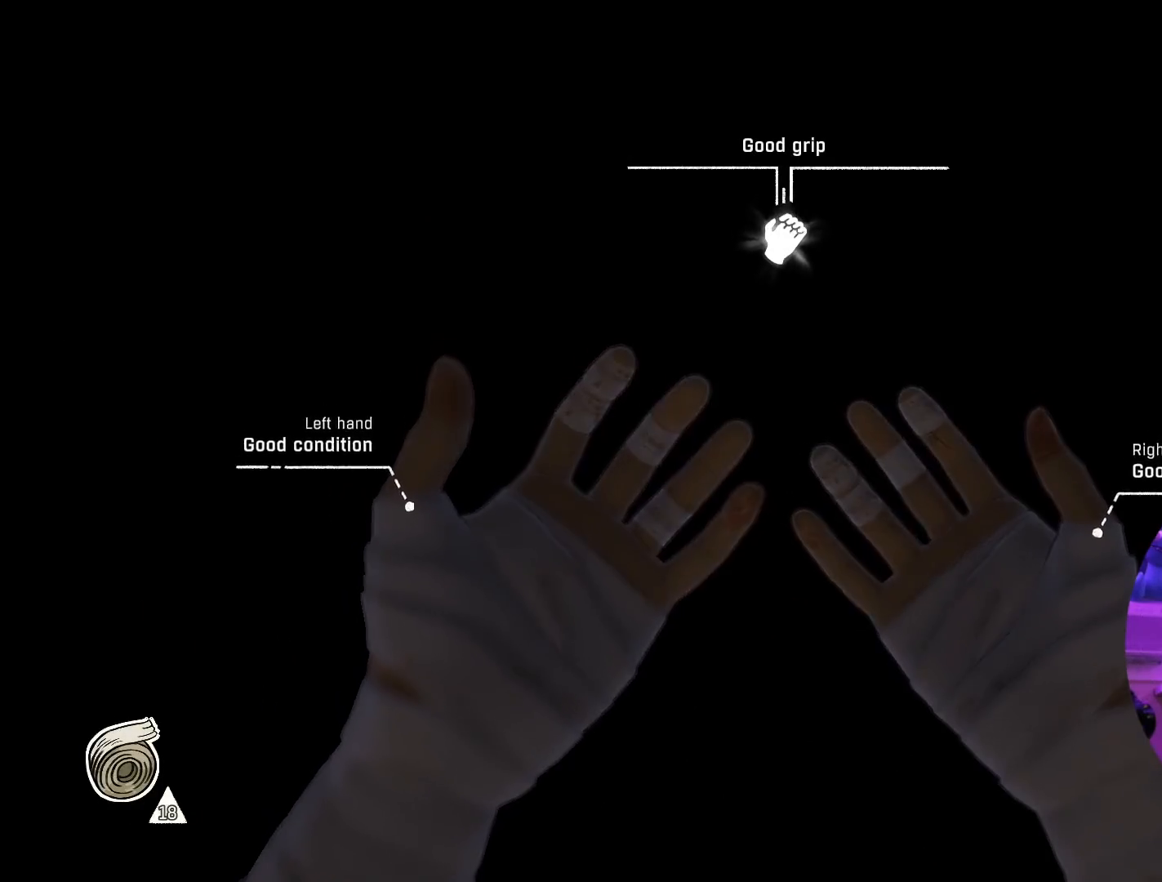
{"buttons": [], "left_stick": "center", "right_stick": "center", "events": []}
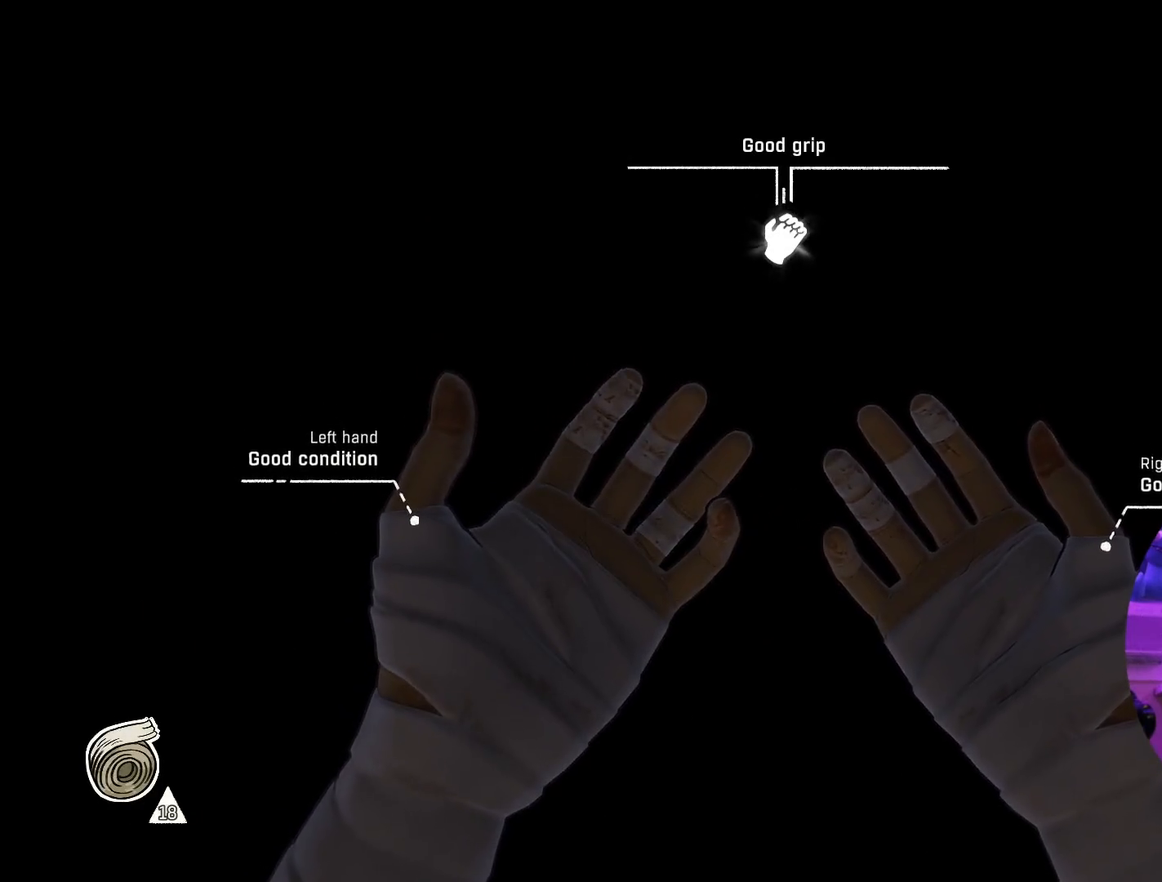
{"buttons": [], "left_stick": "center", "right_stick": "center", "events": []}
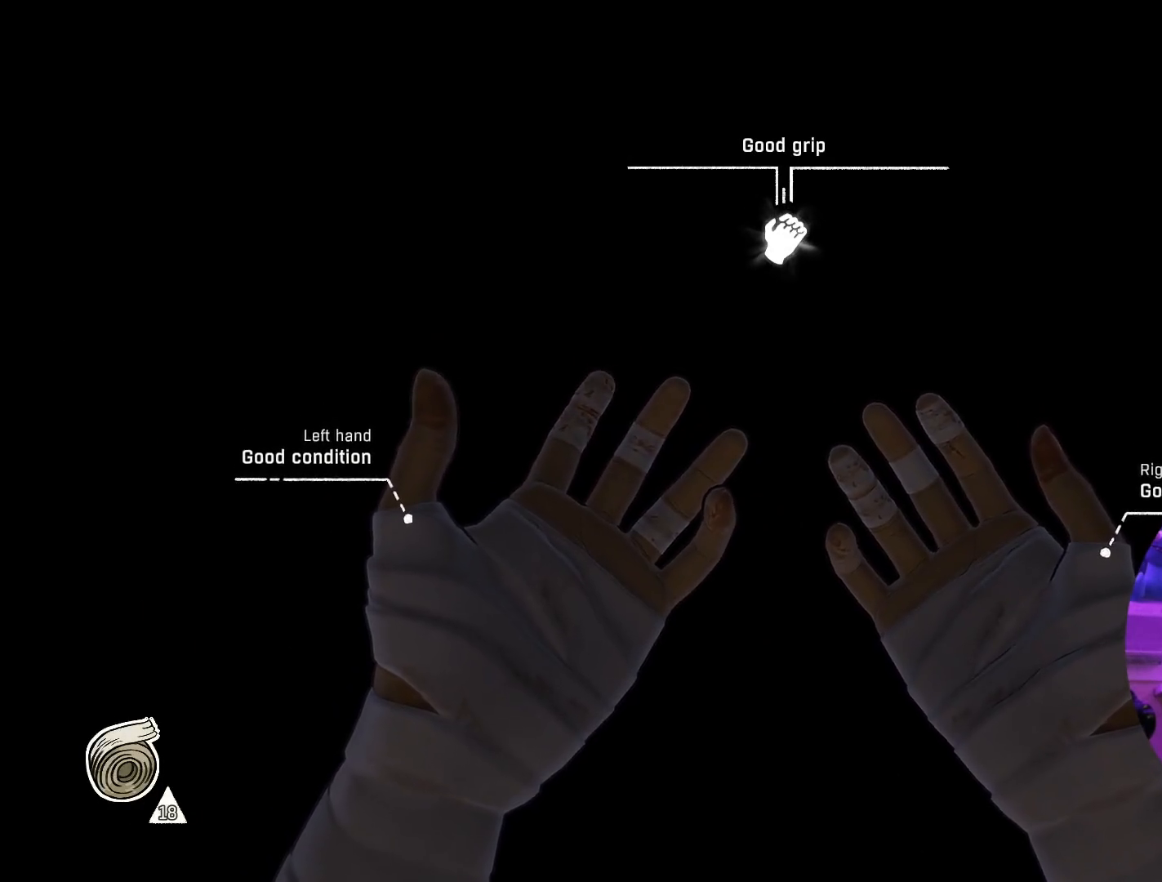
{"buttons": [], "left_stick": "center", "right_stick": "center", "events": []}
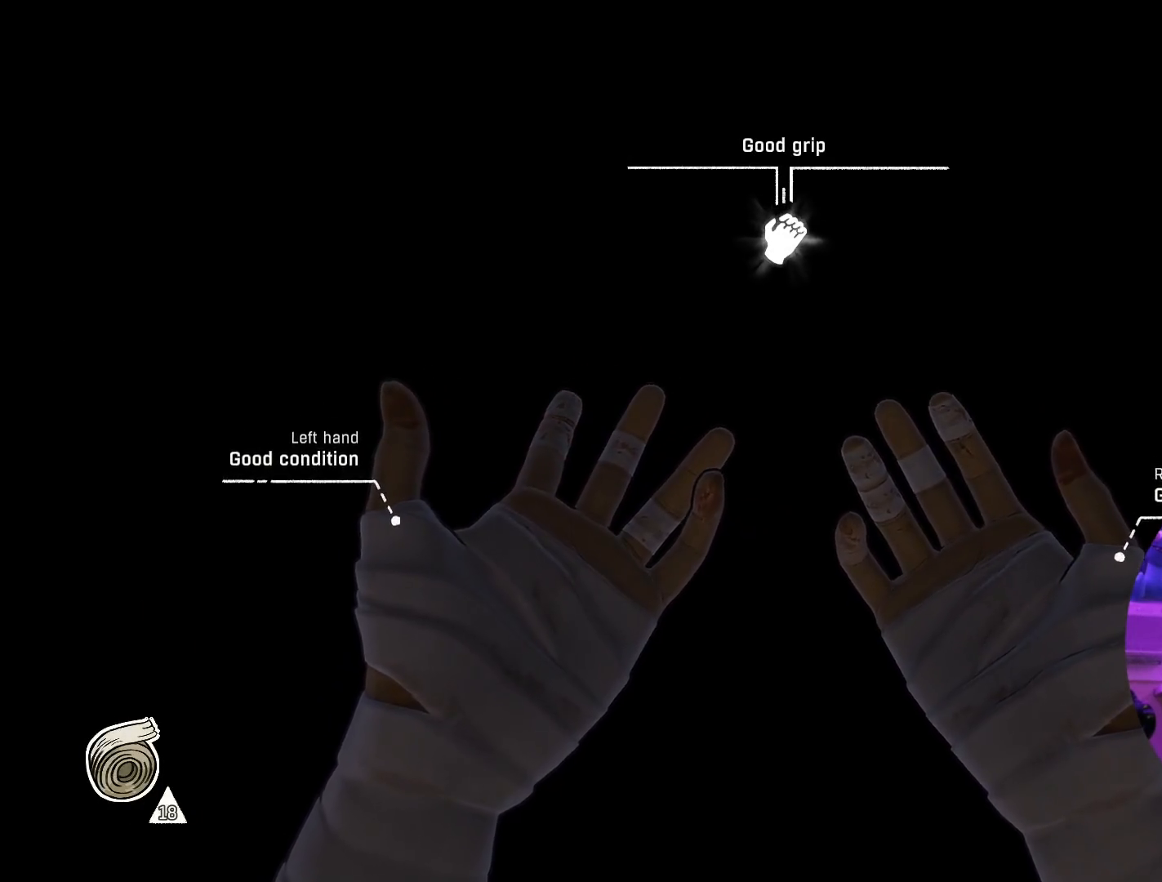
{"buttons": [], "left_stick": "center", "right_stick": "center", "events": []}
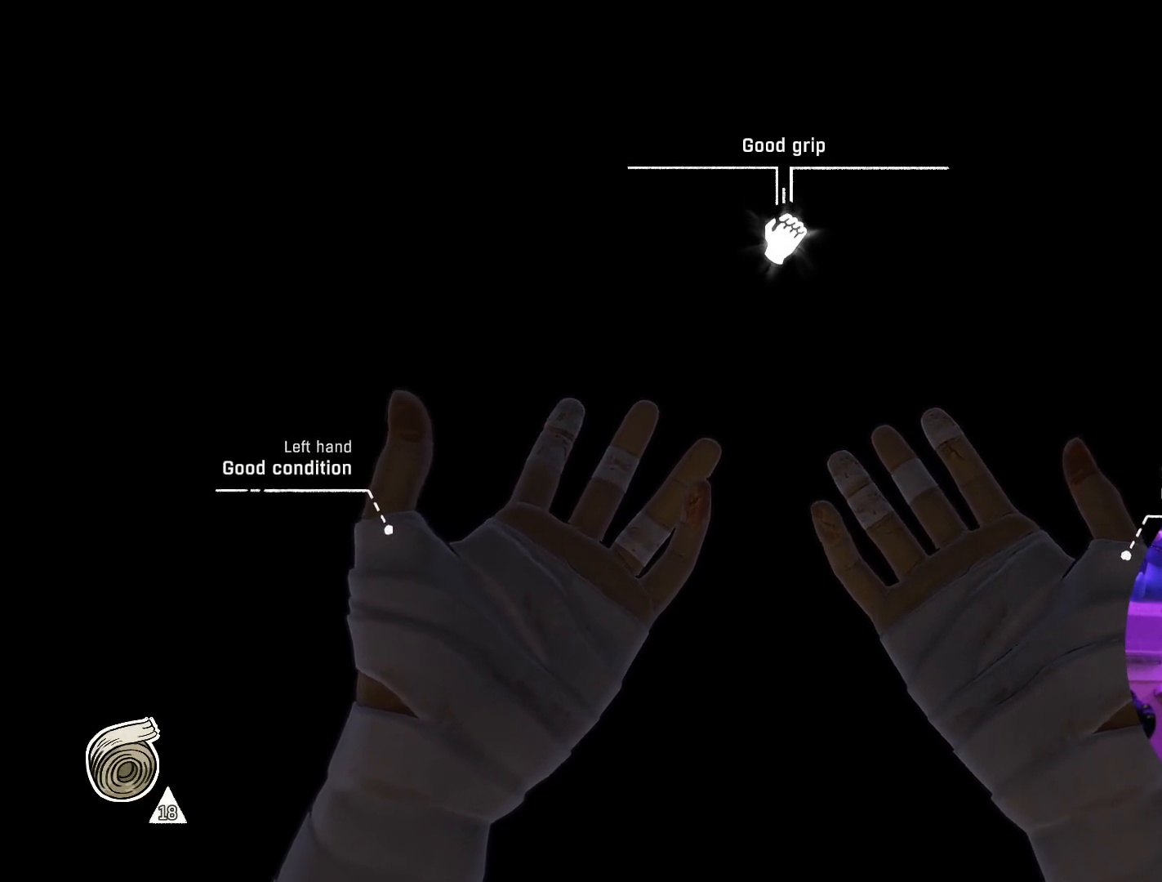
{"buttons": ["A"], "left_stick": "center", "right_stick": "center", "events": [[450, "A", "down"]]}
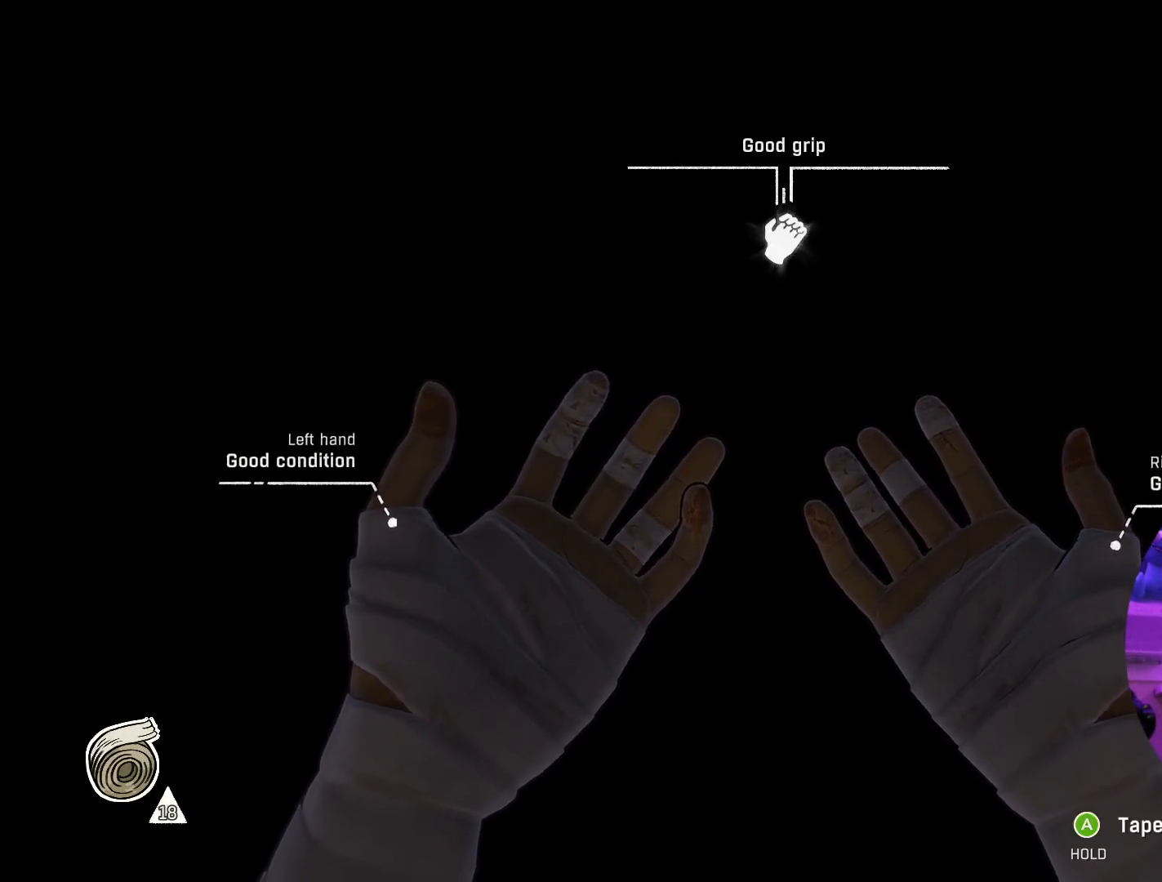
{"buttons": [], "left_stick": "center", "right_stick": "center", "events": [[67, "A", "up"]]}
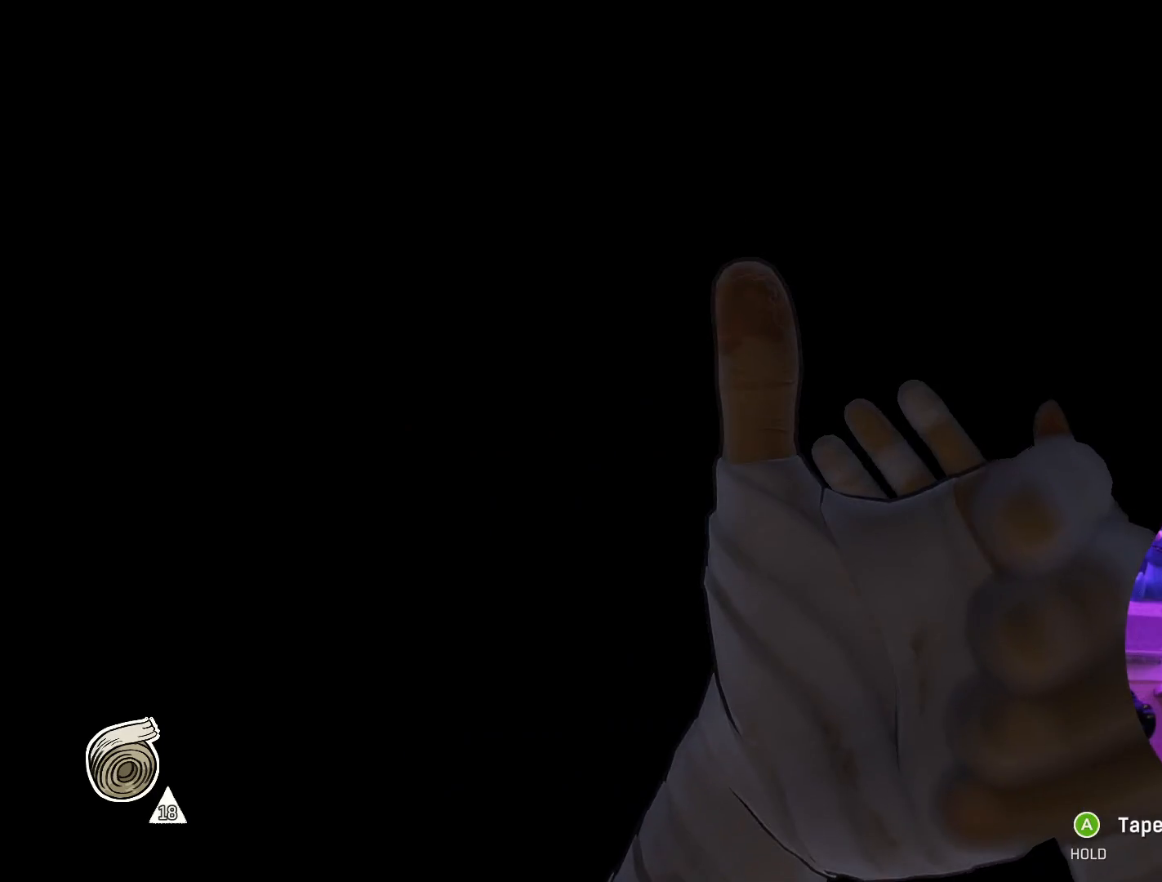
{"buttons": [], "left_stick": "center", "right_stick": "center", "events": []}
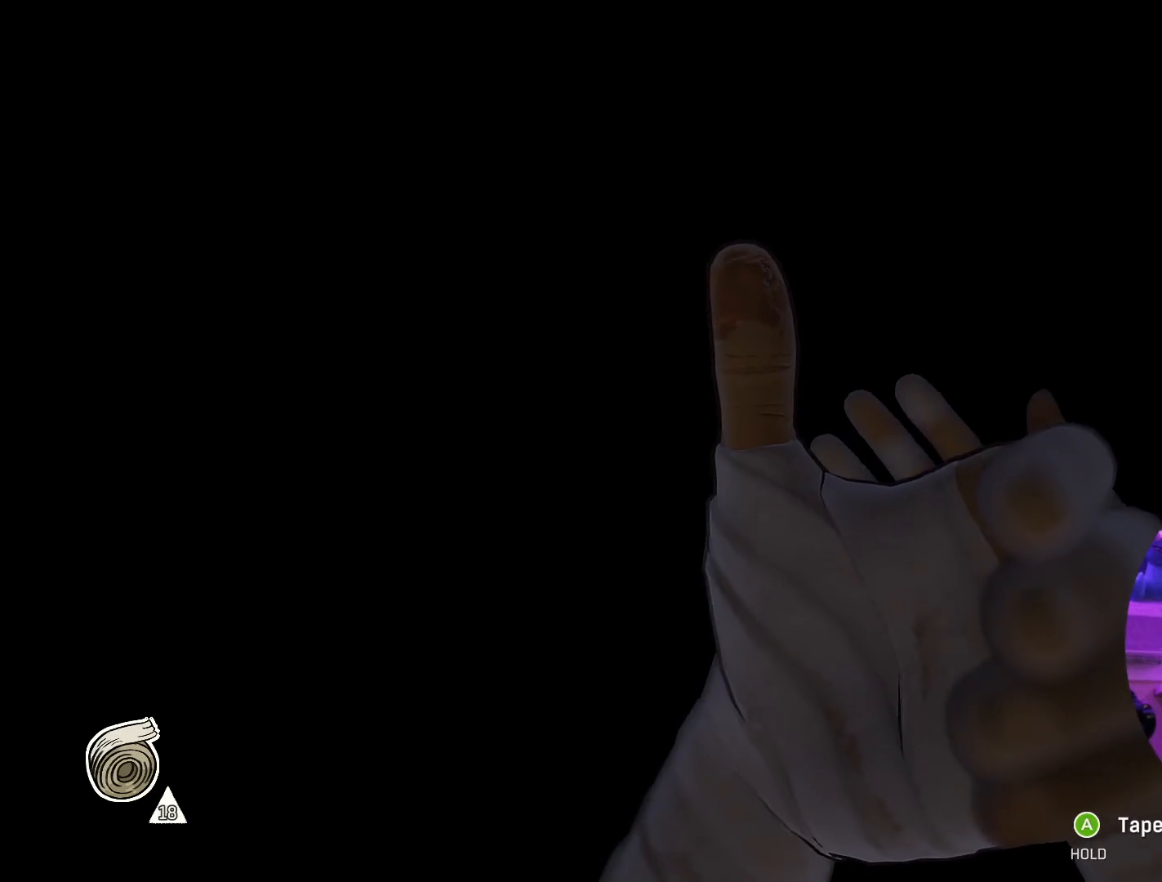
{"buttons": ["A"], "left_stick": "right", "right_stick": "center", "events": [[133, "A", "down"], [350, "left_stick", "up"], [500, "left_stick", "right"]]}
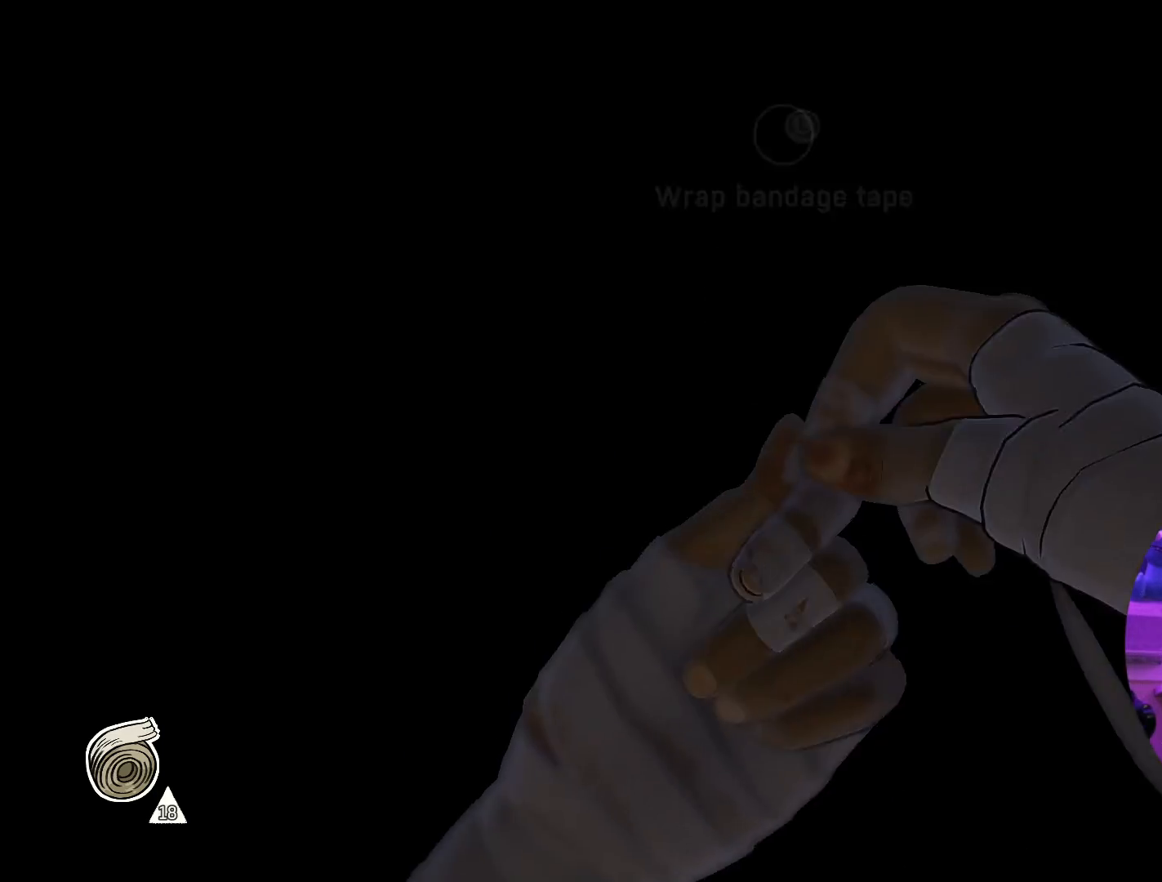
{"buttons": ["A"], "left_stick": "down-right", "right_stick": "center", "events": [[133, "left_stick", "down"], [217, "left_stick", "left"], [333, "left_stick", "up"], [417, "left_stick", "right"], [483, "left_stick", "down-right"]]}
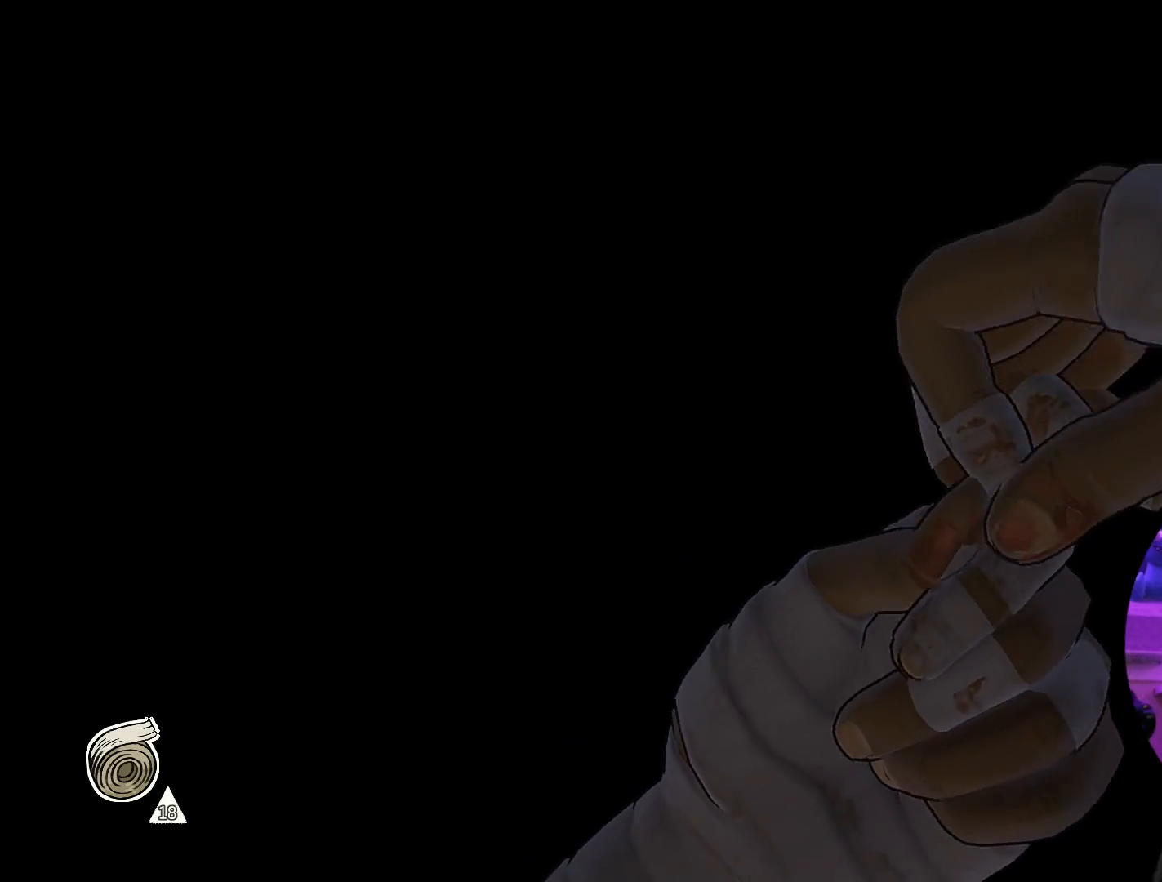
{"buttons": ["A"], "left_stick": "down", "right_stick": "center", "events": [[17, "left_stick", "down"], [100, "left_stick", "left"], [217, "left_stick", "up"], [300, "left_stick", "right"], [383, "left_stick", "down-right"], [483, "left_stick", "down"]]}
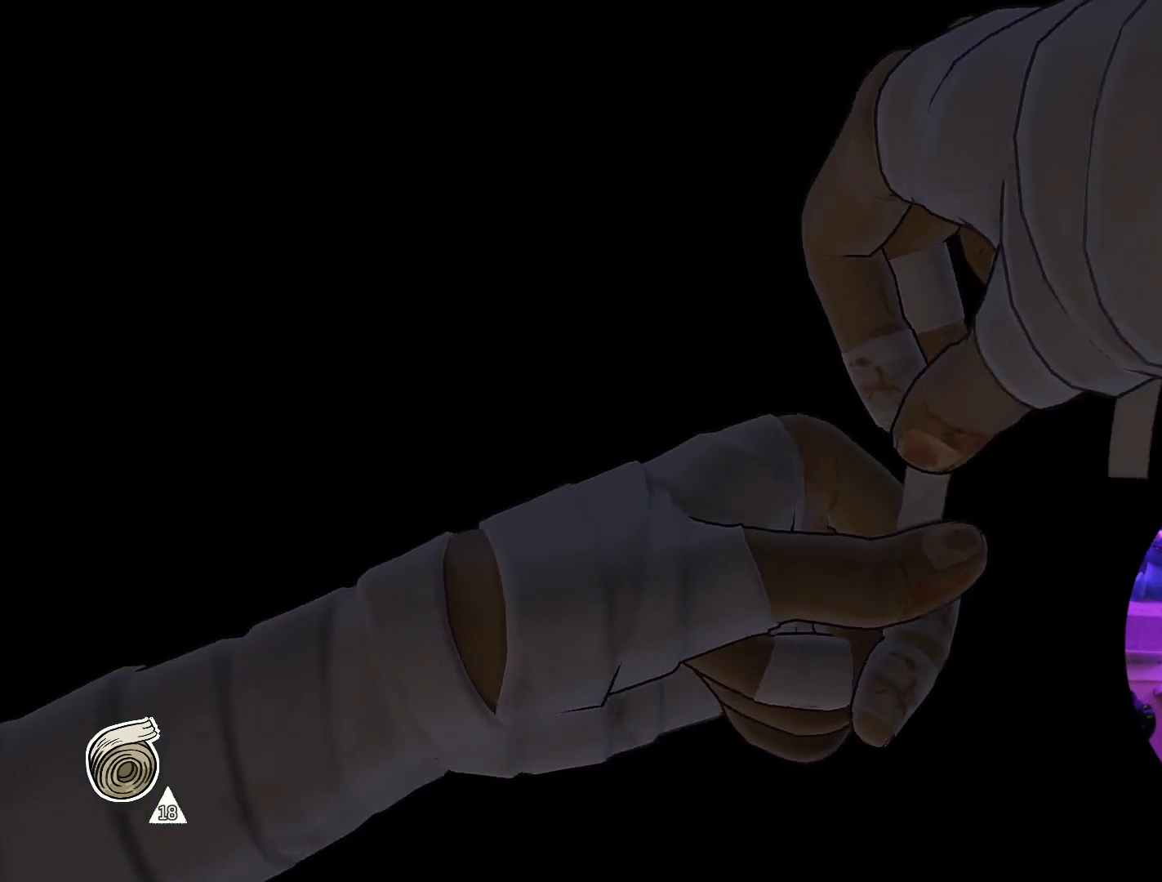
{"buttons": ["A"], "left_stick": "left", "right_stick": "center", "events": [[17, "left_stick", "down-left"], [83, "left_stick", "up-left"], [200, "left_stick", "up-right"], [317, "left_stick", "down-right"], [433, "left_stick", "left"]]}
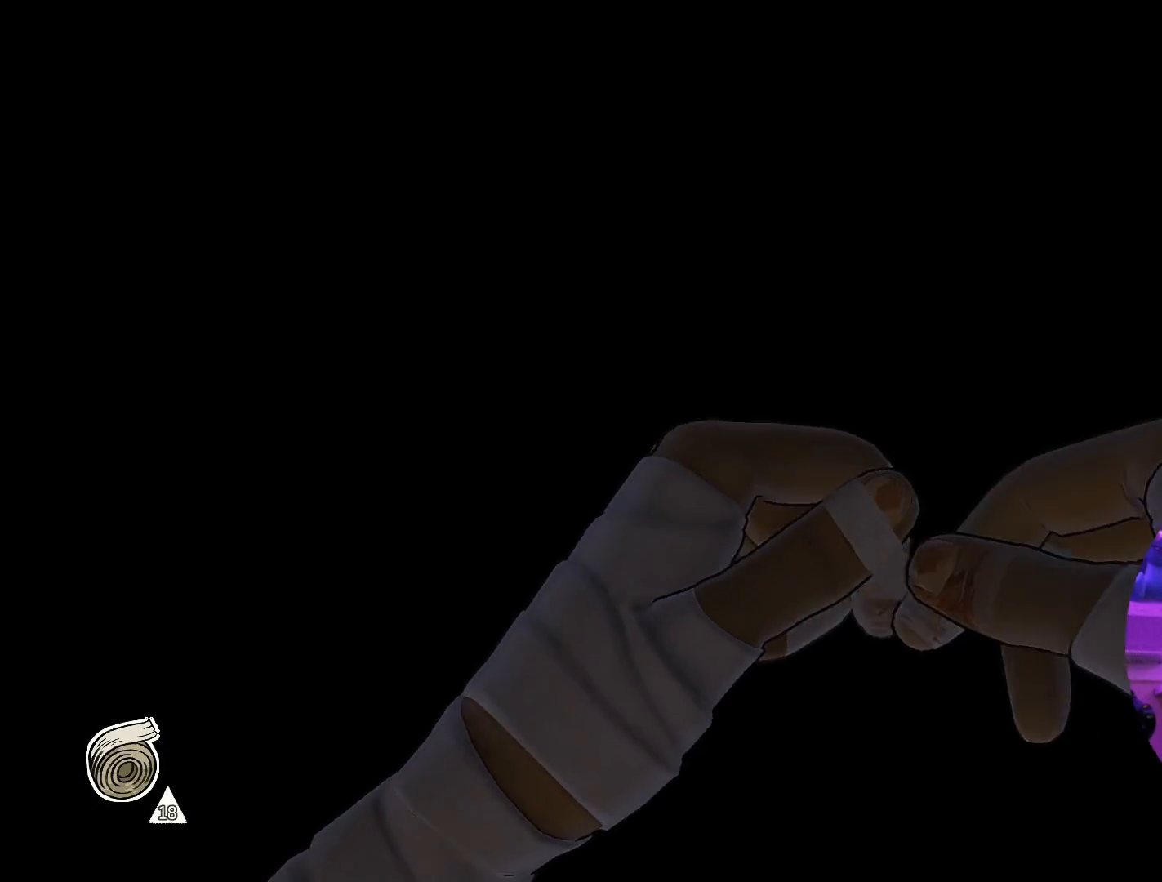
{"buttons": ["A"], "left_stick": "up", "right_stick": "center", "events": [[17, "left_stick", "up-left"], [117, "left_stick", "up-right"], [250, "left_stick", "down-right"], [300, "left_stick", "down-left"], [350, "left_stick", "left"], [483, "left_stick", "up"]]}
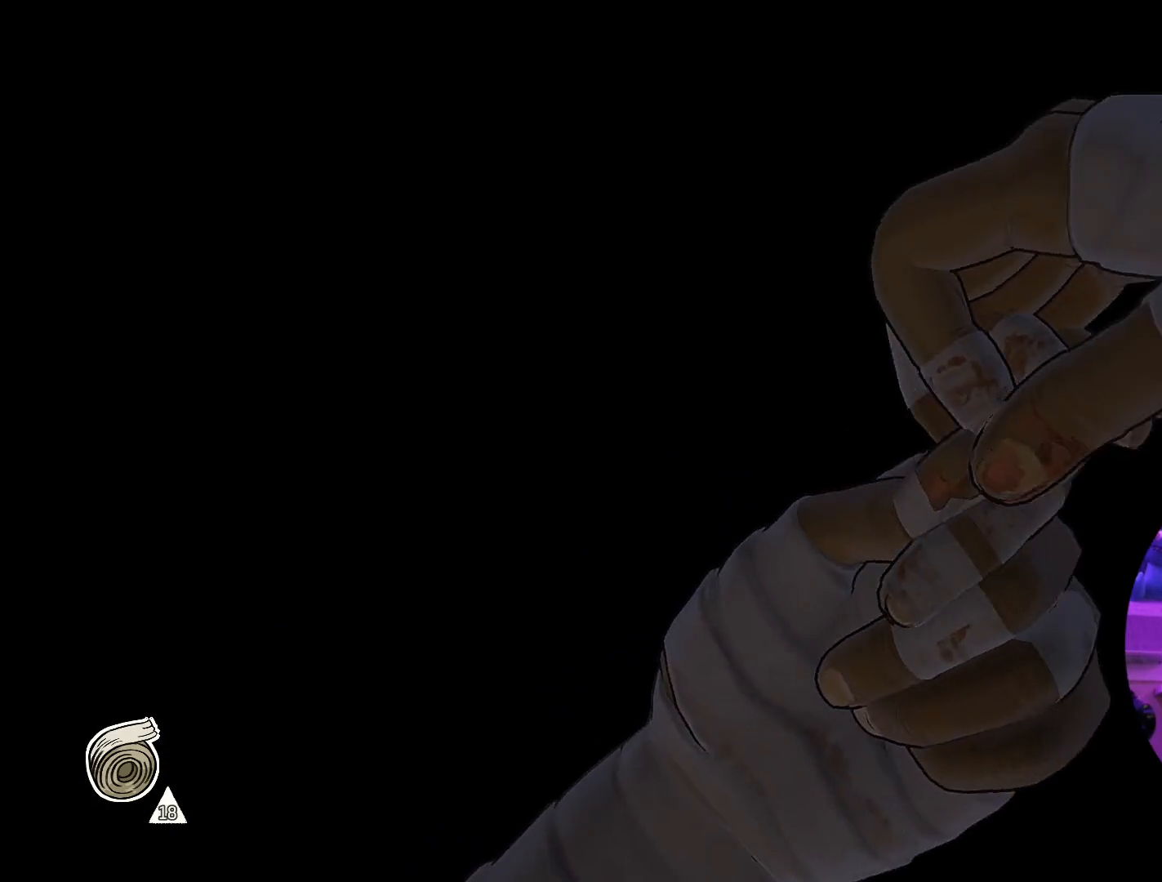
{"buttons": ["A"], "left_stick": "up-right", "right_stick": "center", "events": [[67, "left_stick", "right"], [200, "left_stick", "down"], [283, "left_stick", "left"], [433, "left_stick", "up-right"]]}
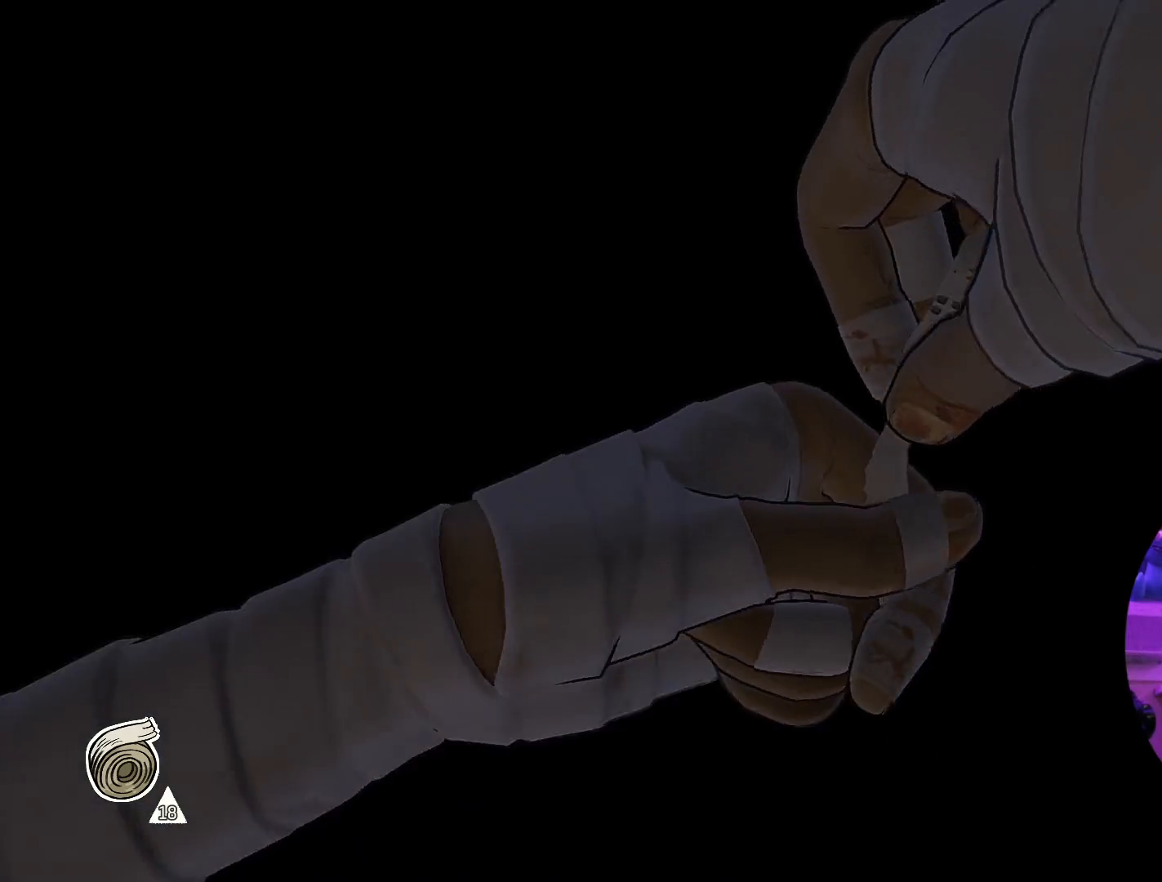
{"buttons": ["A"], "left_stick": "down", "right_stick": "center", "events": [[17, "left_stick", "right"], [100, "left_stick", "down"], [167, "left_stick", "left"], [283, "left_stick", "up"], [367, "left_stick", "right"], [500, "left_stick", "down"]]}
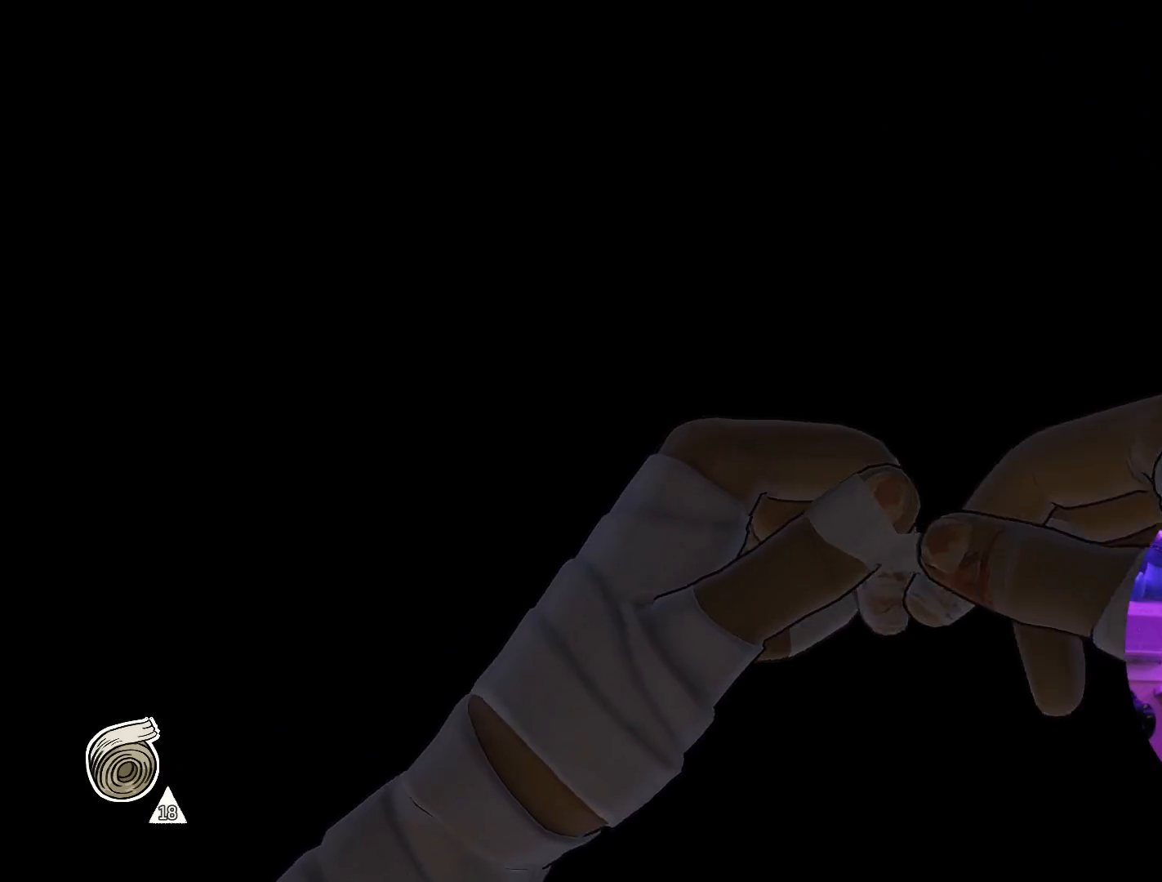
{"buttons": ["A"], "left_stick": "down-left", "right_stick": "center", "events": [[67, "left_stick", "left"], [117, "left_stick", "up-left"], [250, "left_stick", "up-right"], [367, "left_stick", "down-right"], [500, "left_stick", "down-left"]]}
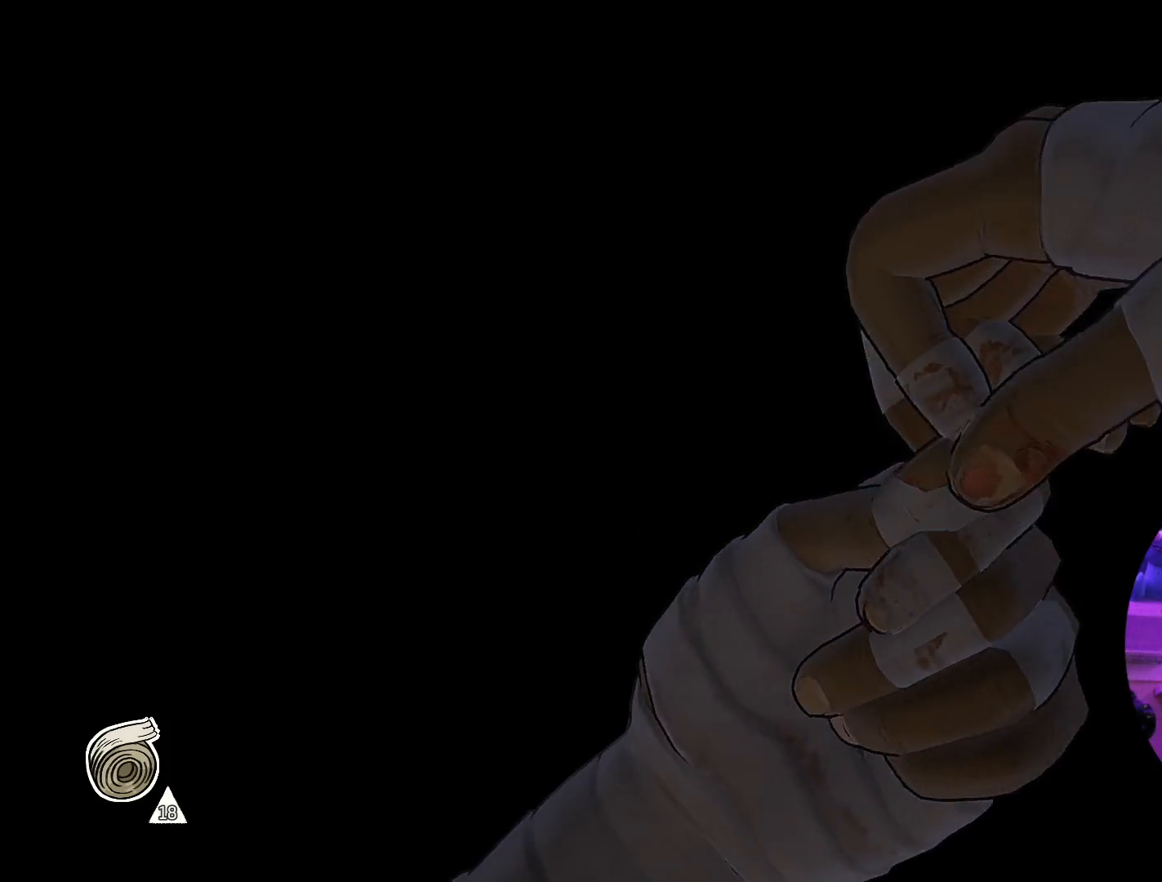
{"buttons": ["A"], "left_stick": "center", "right_stick": "center", "events": [[83, "left_stick", "up-left"], [167, "left_stick", "down"], [217, "left_stick", "down-right"], [383, "left_stick", "center"]]}
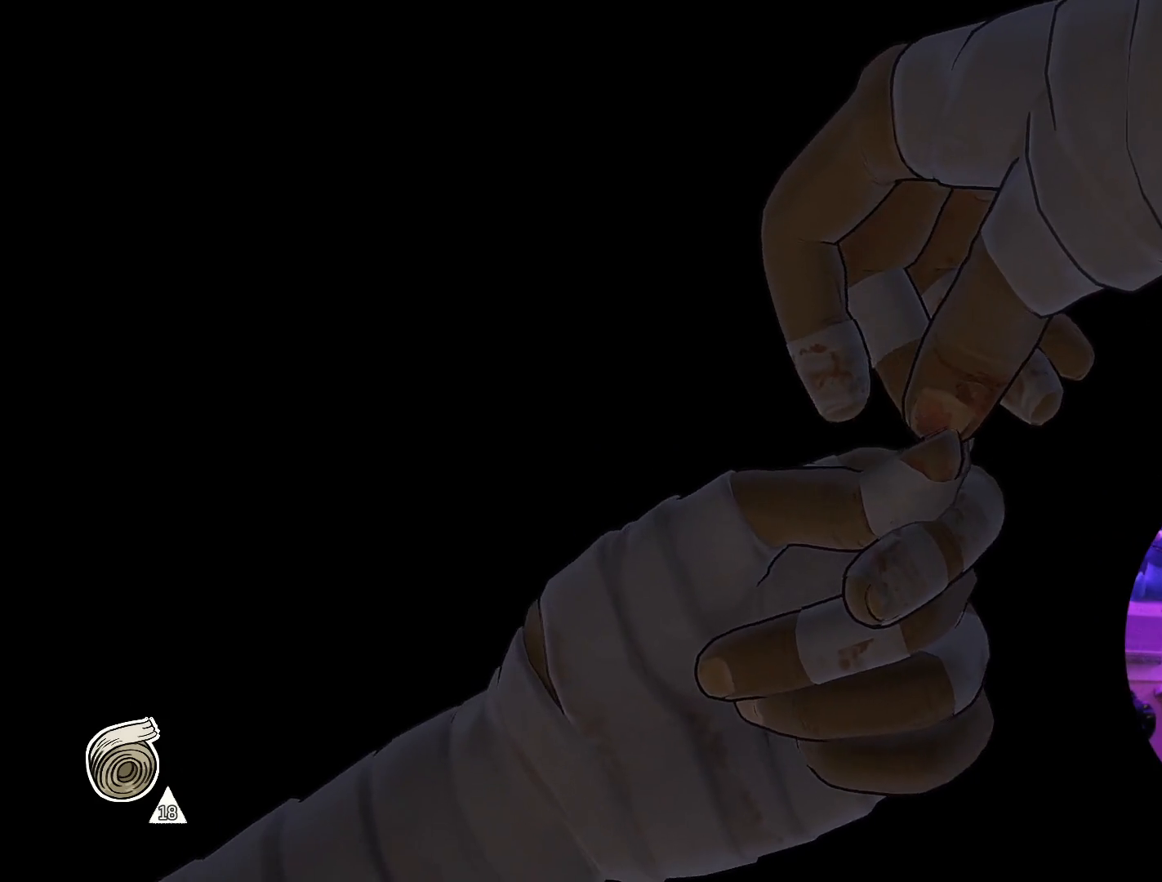
{"buttons": ["A"], "left_stick": "right", "right_stick": "center", "events": [[117, "left_stick", "down-right"], [250, "left_stick", "down-left"], [317, "left_stick", "up-left"], [467, "left_stick", "right"]]}
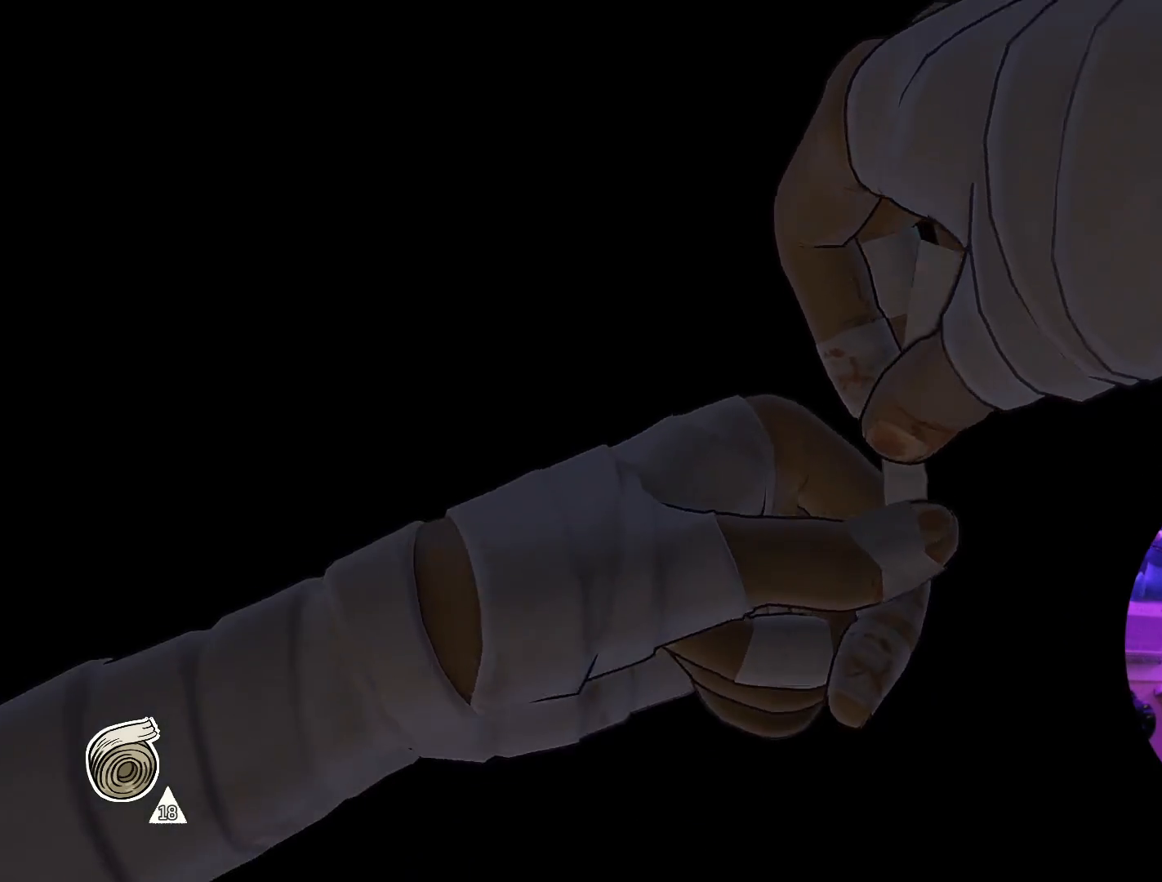
{"buttons": ["A"], "left_stick": "down-right", "right_stick": "center", "events": [[17, "left_stick", "down-right"], [117, "left_stick", "down-left"], [233, "left_stick", "up-left"], [333, "left_stick", "up-right"], [467, "left_stick", "down-right"]]}
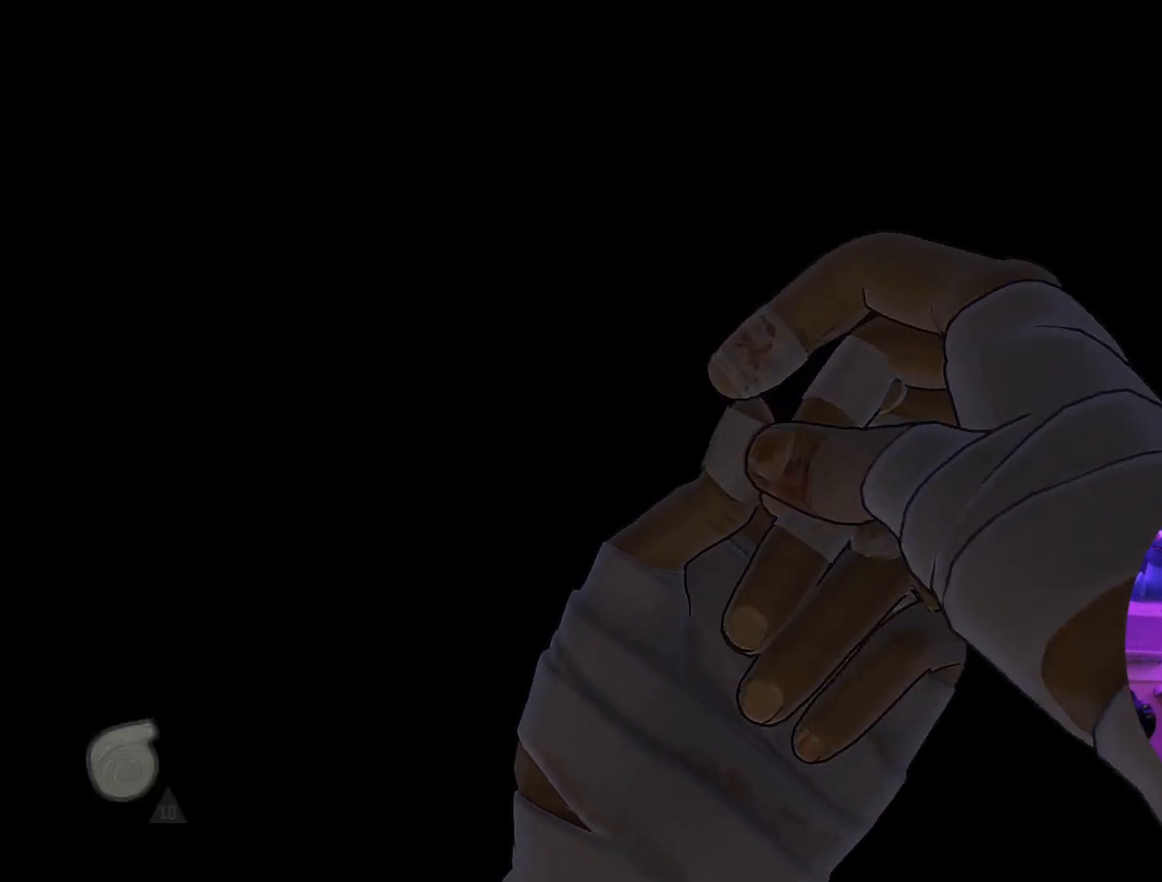
{"buttons": ["A"], "left_stick": "down-right", "right_stick": "center", "events": [[83, "left_stick", "down-left"], [183, "left_stick", "up-left"], [267, "left_stick", "up-right"], [417, "left_stick", "down-right"]]}
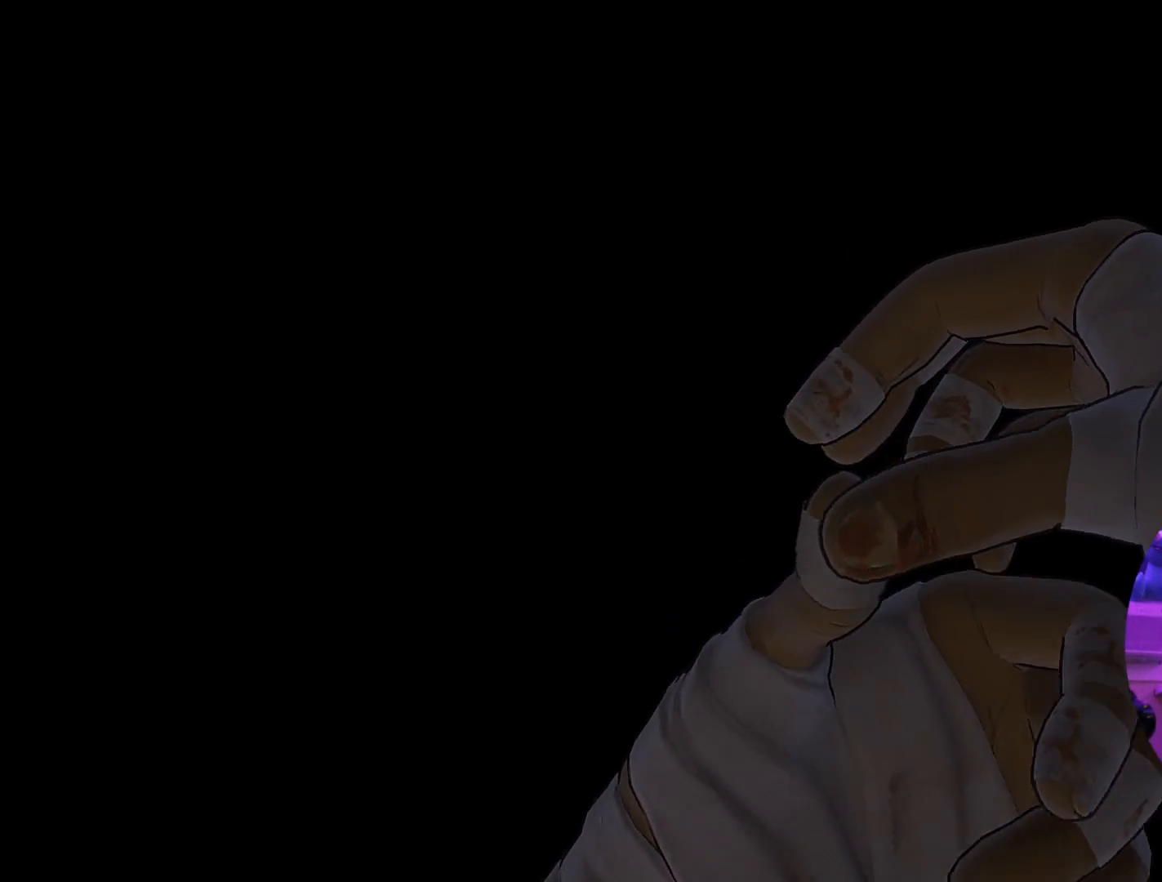
{"buttons": ["A"], "left_stick": "up-left", "right_stick": "center", "events": [[17, "left_stick", "down"], [467, "left_stick", "up-left"]]}
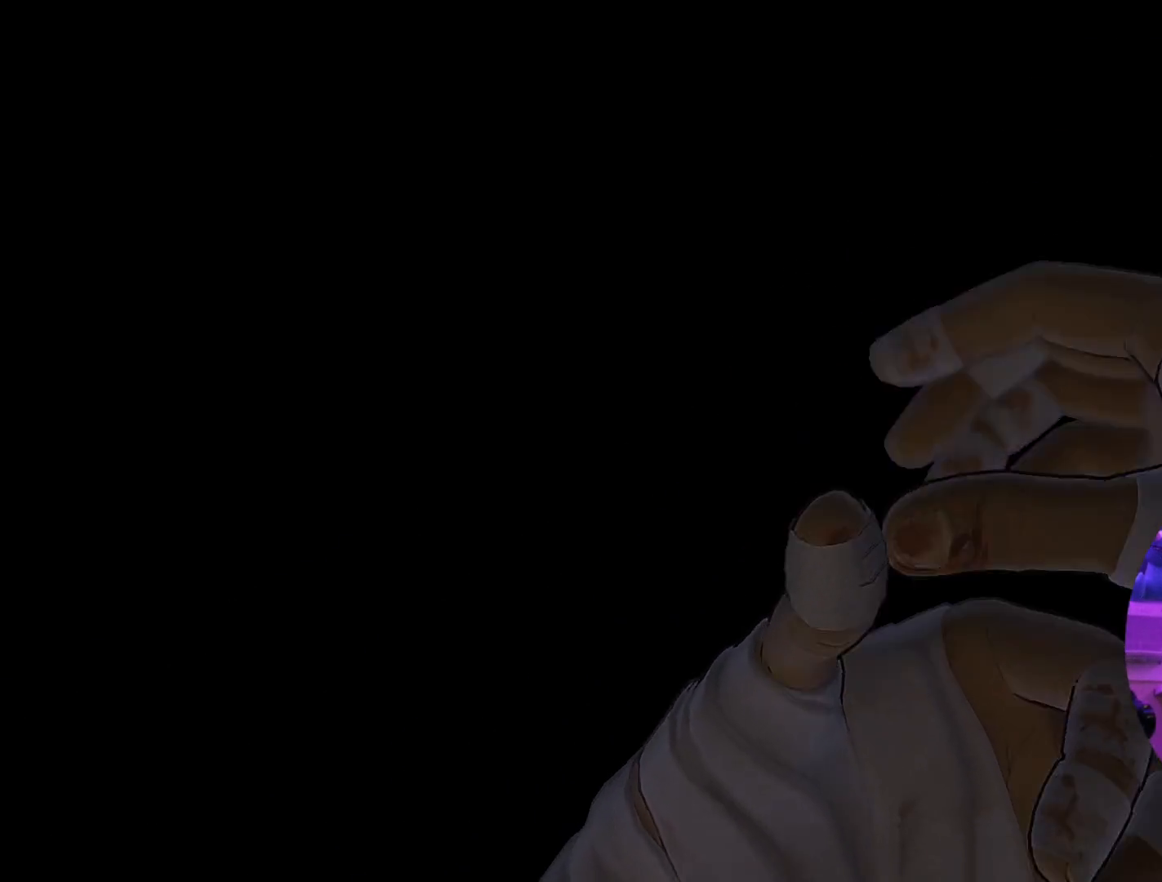
{"buttons": ["A"], "left_stick": "center", "right_stick": "center", "events": [[133, "left_stick", "up-right"], [250, "left_stick", "down-right"], [400, "left_stick", "down"], [500, "left_stick", "center"]]}
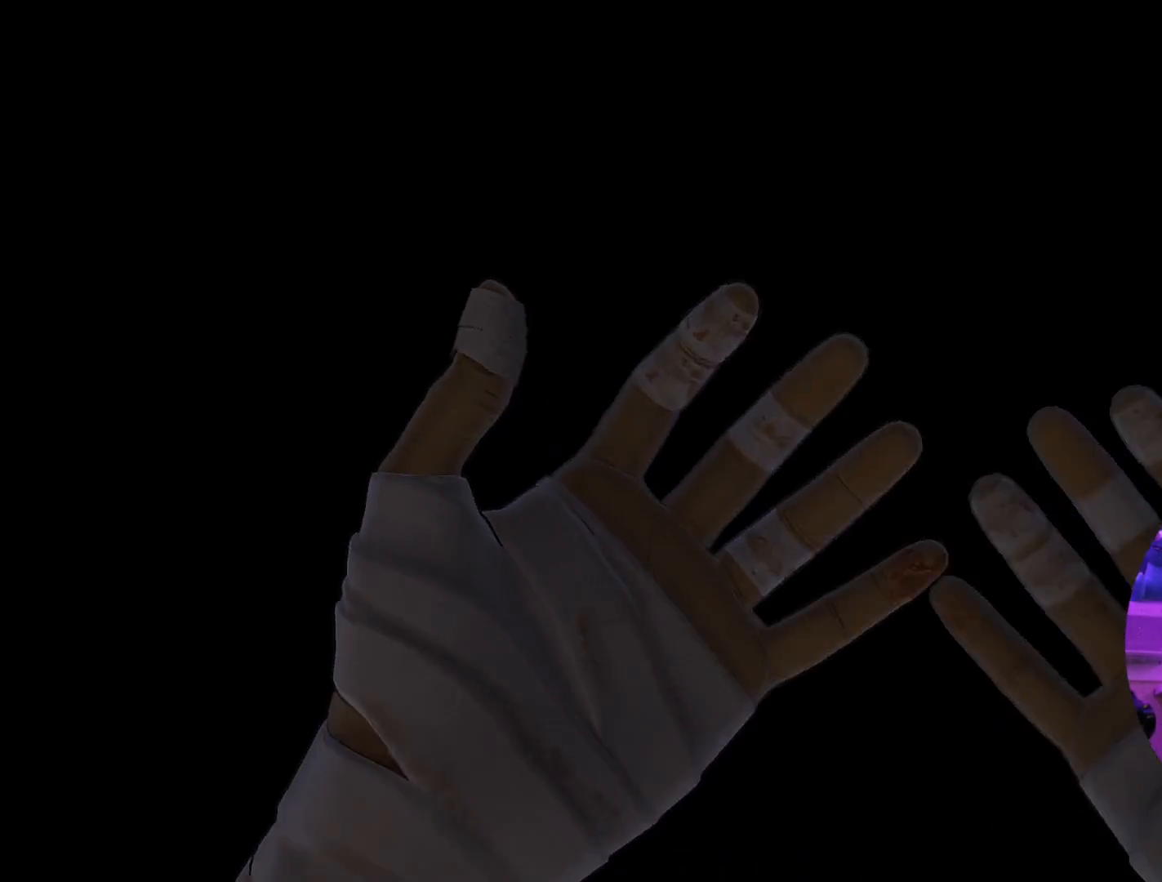
{"buttons": [], "left_stick": "center", "right_stick": "center", "events": [[67, "A", "up"]]}
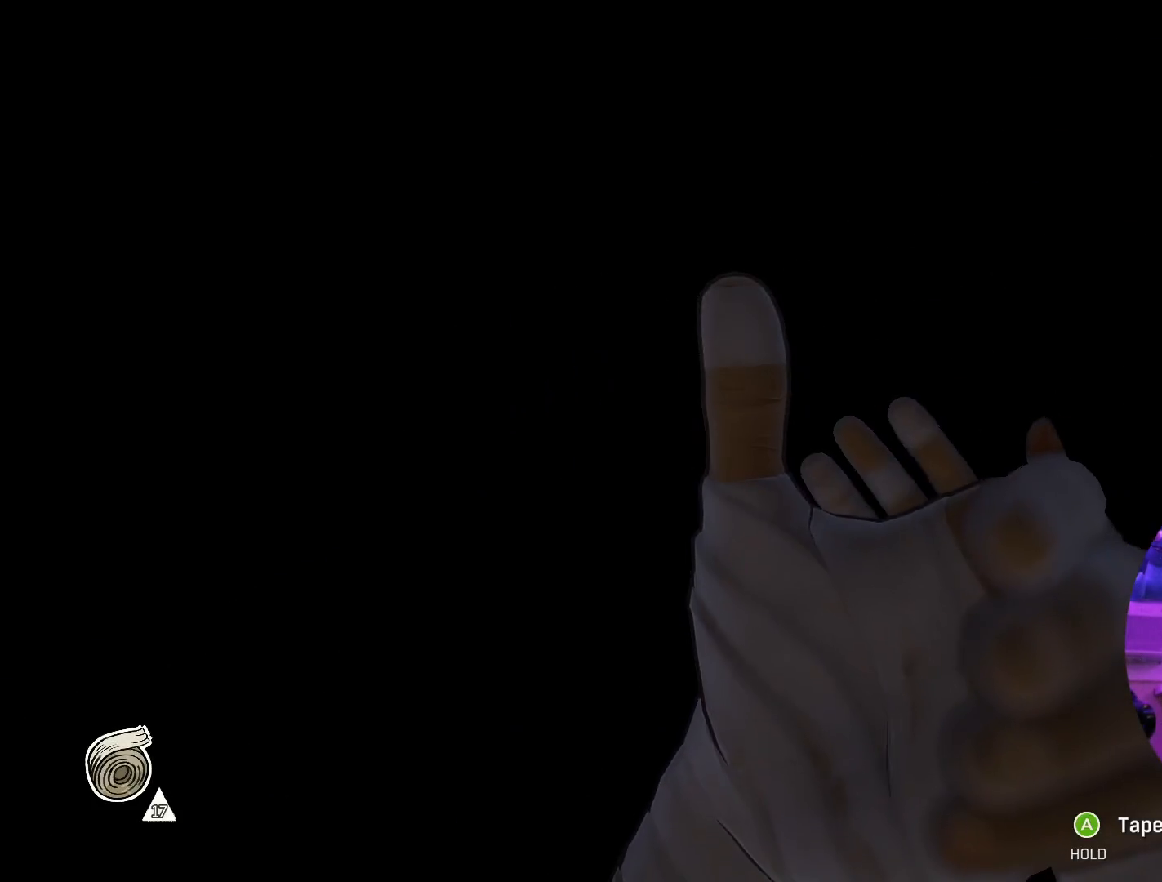
{"buttons": [], "left_stick": "right", "right_stick": "center", "events": [[167, "left_stick", "right"], [317, "left_stick", "center"], [433, "left_stick", "right"]]}
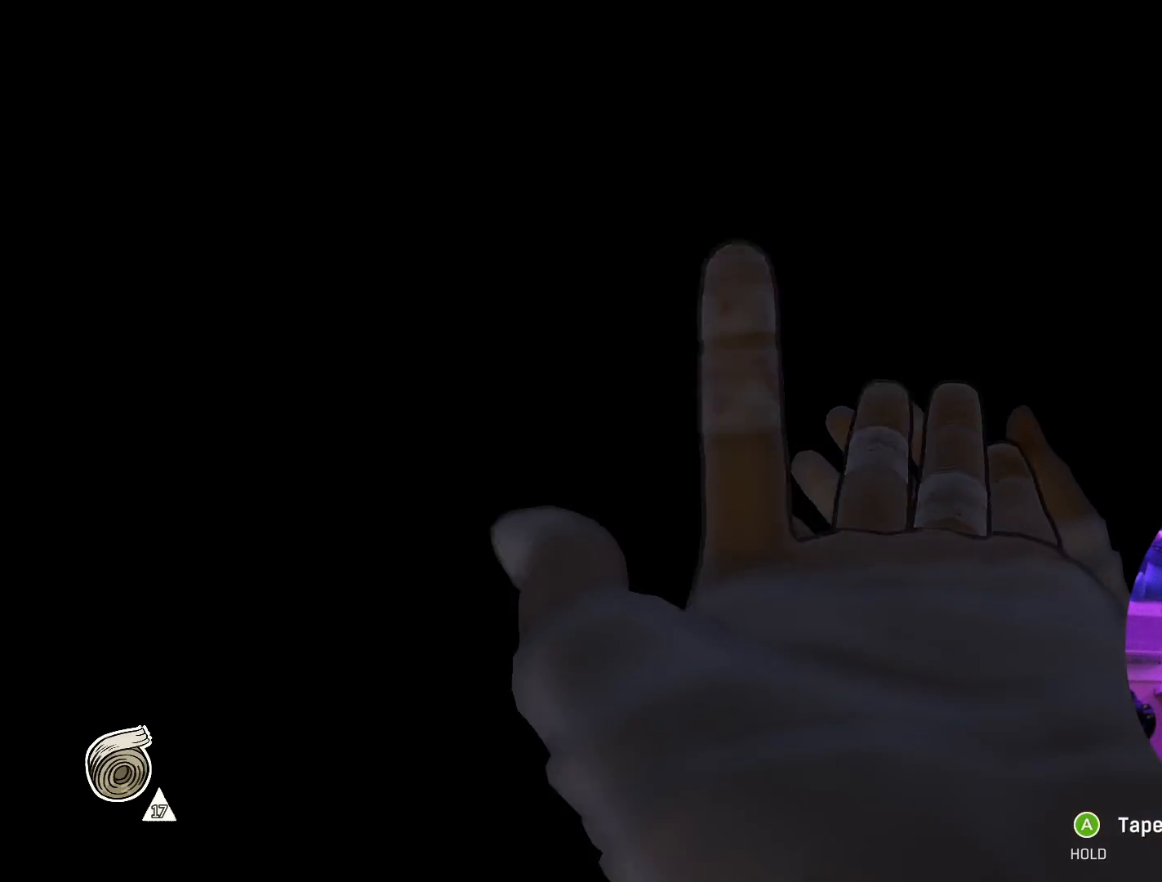
{"buttons": [], "left_stick": "center", "right_stick": "center", "events": [[83, "left_stick", "center"], [267, "left_stick", "right"], [417, "left_stick", "center"]]}
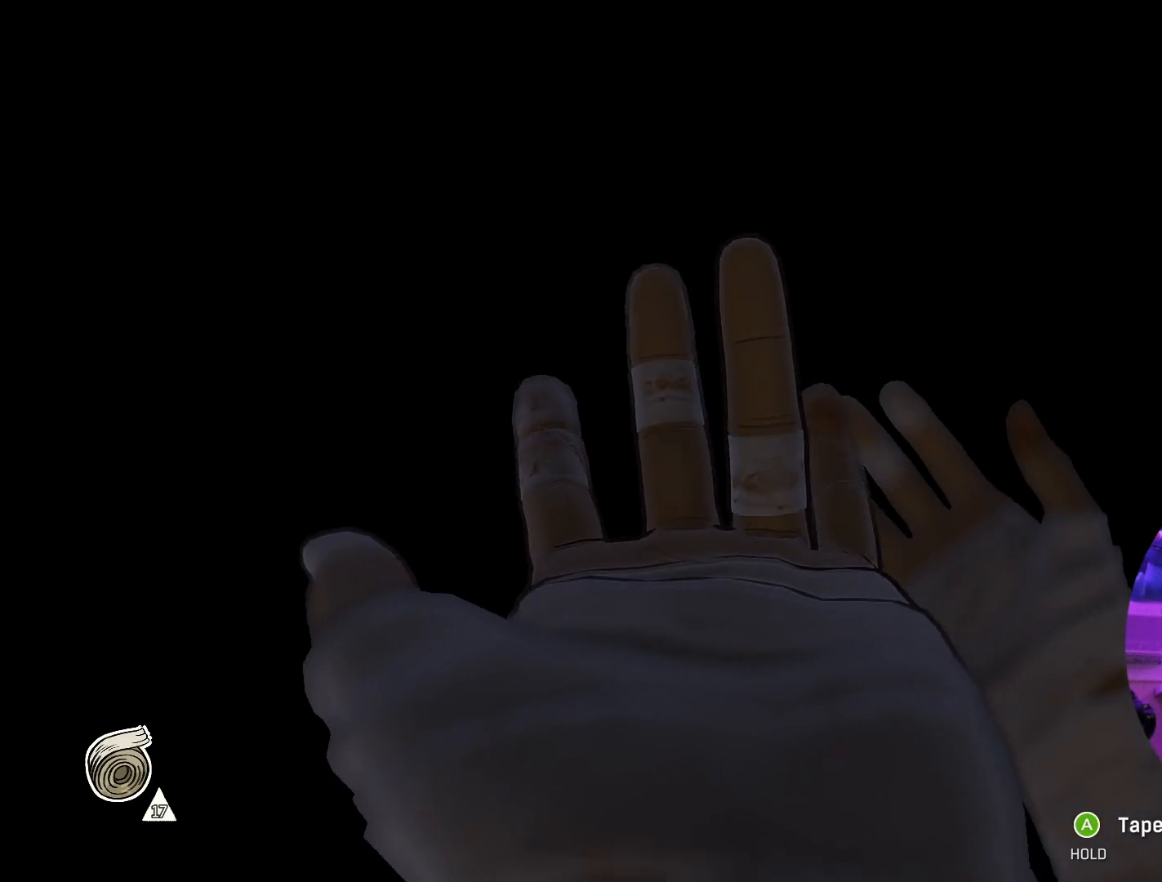
{"buttons": [], "left_stick": "right", "right_stick": "center", "events": [[83, "left_stick", "right"], [250, "left_stick", "center"], [383, "left_stick", "right"]]}
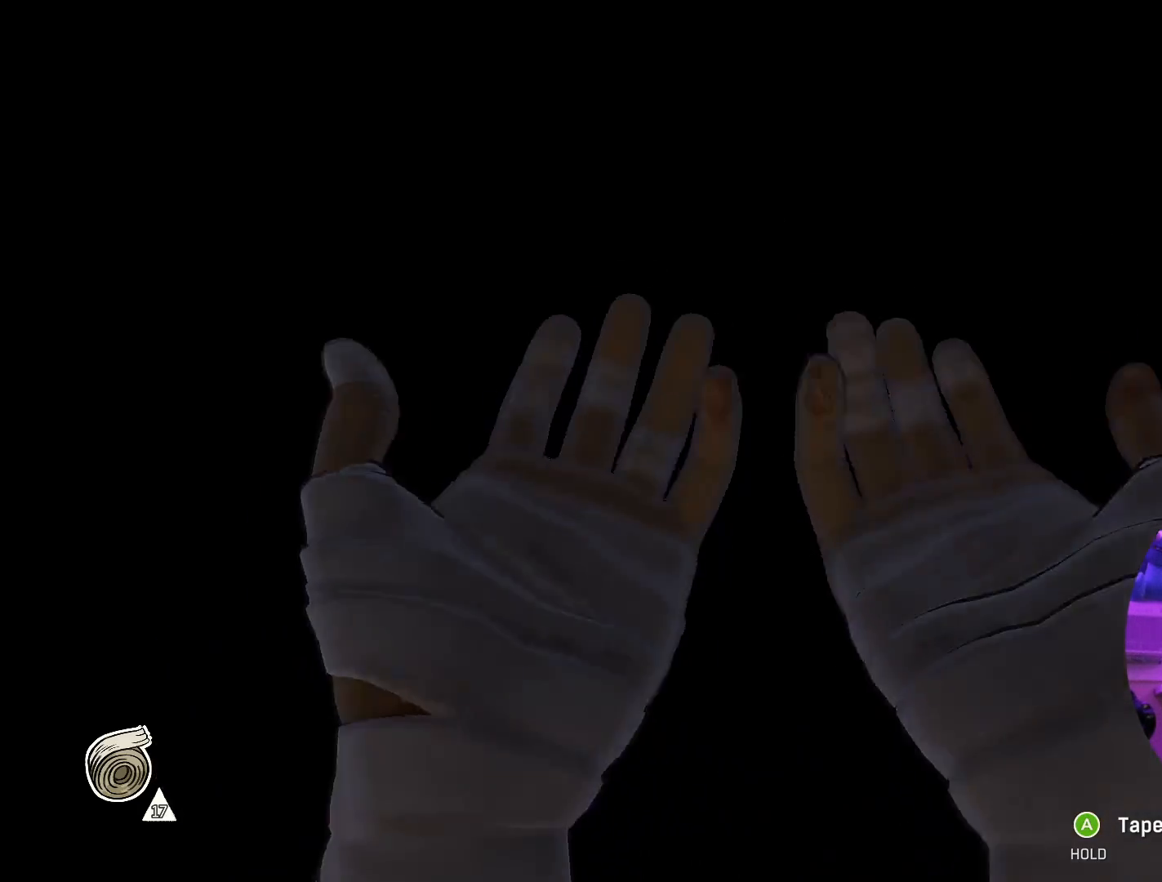
{"buttons": [], "left_stick": "up-left", "right_stick": "center", "events": [[67, "left_stick", "center"], [367, "left_stick", "up-left"]]}
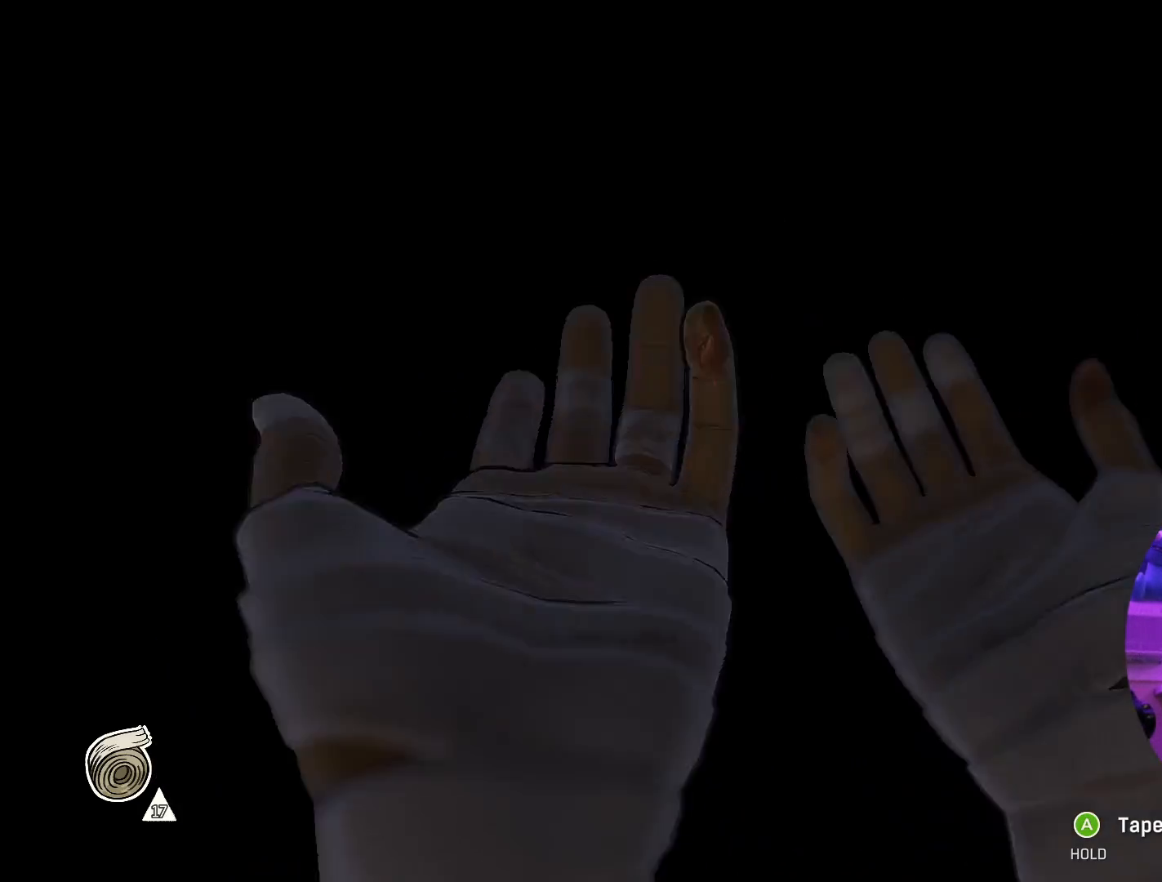
{"buttons": ["A"], "left_stick": "right", "right_stick": "center", "events": [[50, "left_stick", "center"], [200, "A", "down"], [333, "left_stick", "up"], [500, "left_stick", "right"]]}
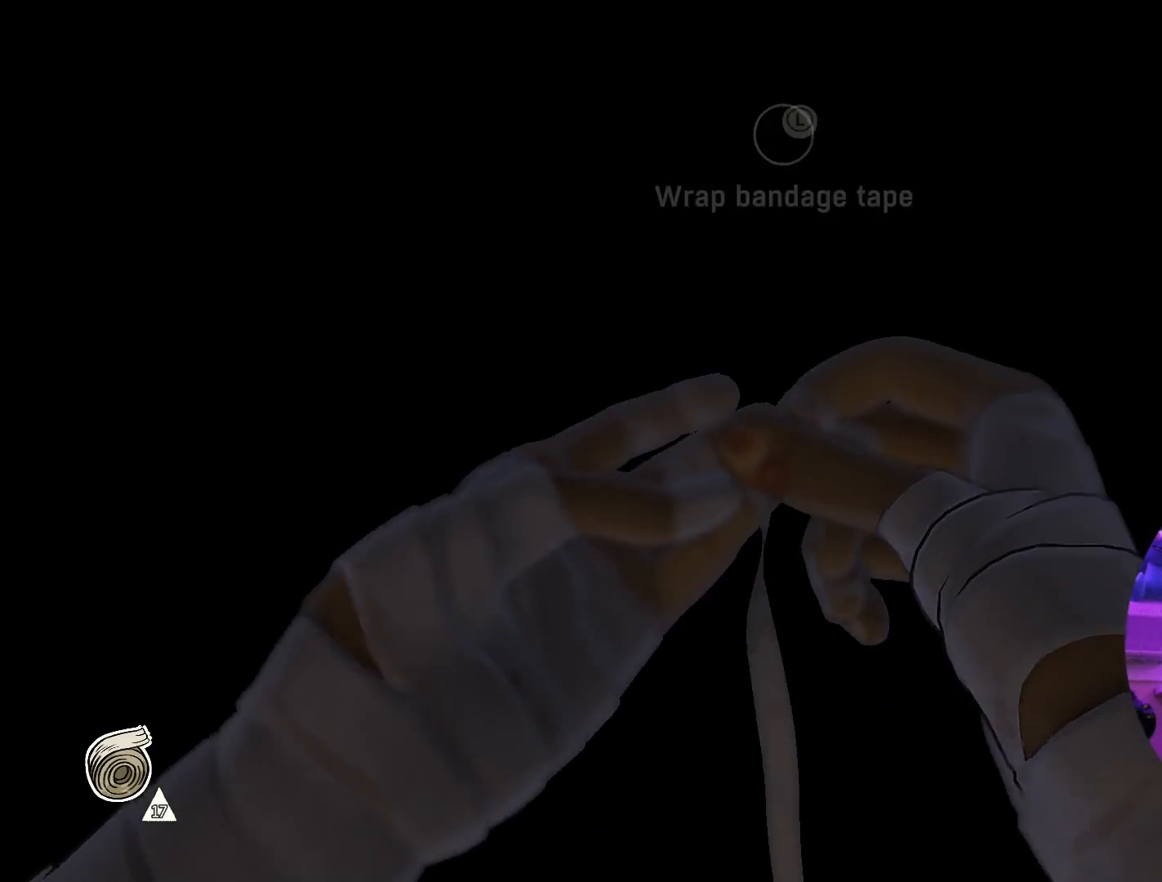
{"buttons": ["A"], "left_stick": "down-right", "right_stick": "center", "events": [[167, "left_stick", "left"], [250, "left_stick", "up-left"], [383, "left_stick", "up-right"], [500, "left_stick", "down-right"]]}
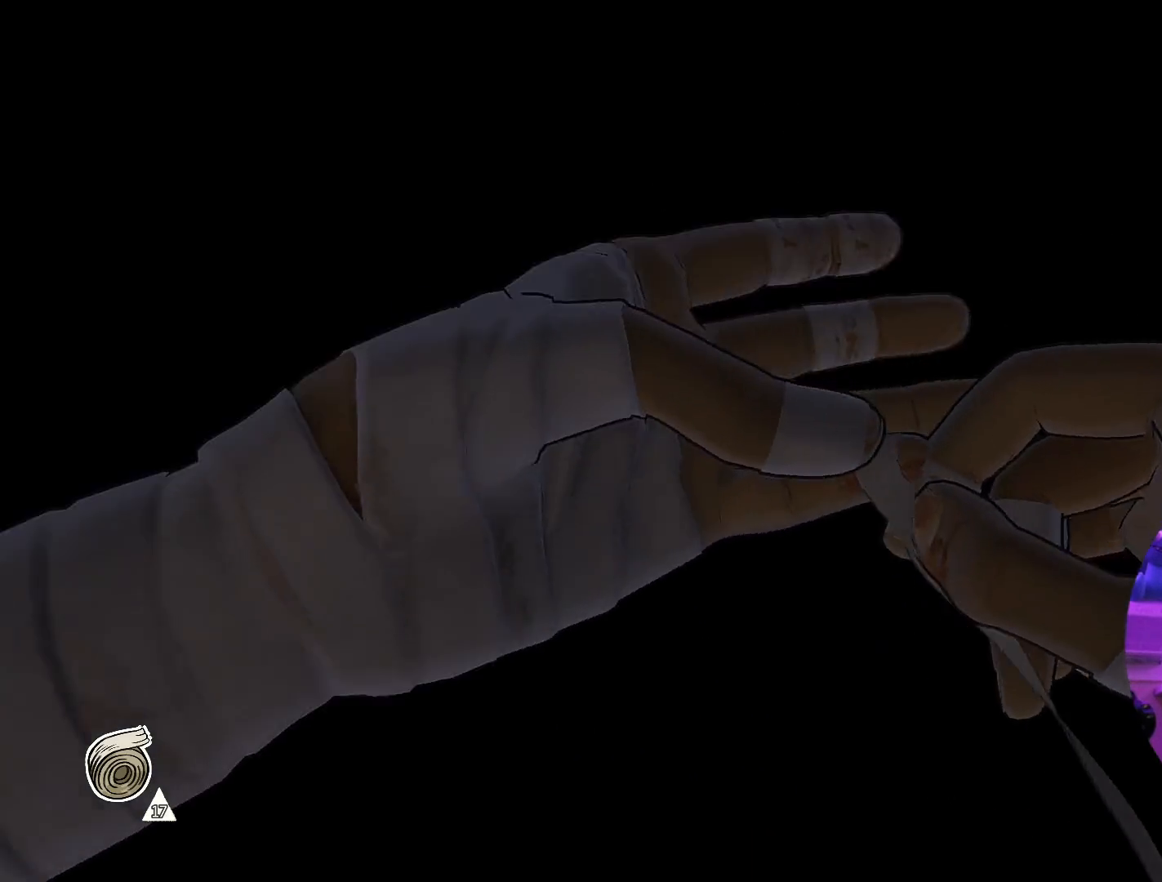
{"buttons": ["A"], "left_stick": "down", "right_stick": "center", "events": [[100, "left_stick", "down-left"], [200, "left_stick", "up-left"], [317, "left_stick", "up-right"], [417, "left_stick", "down-right"], [500, "left_stick", "down"]]}